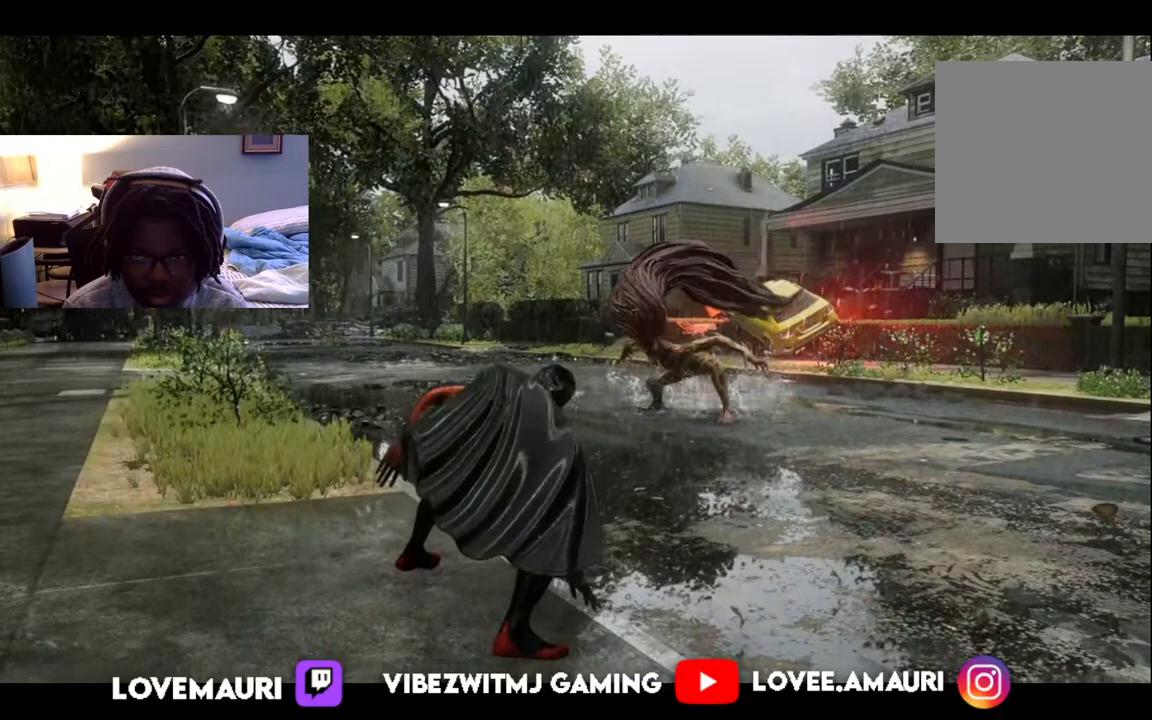
Gameplay with a controller (PlayStation layout); each line is a JSON object with the inputs held at the frame after it. "events" lists button and stick changes between this image and that frame as [ms after this image, input, new state], when the widget could be followed in between. Not read: left_stick right_stick.
{"buttons": [], "events": [[17, "TOUCHPAD", "down"], [217, "TOUCHPAD", "up"]]}
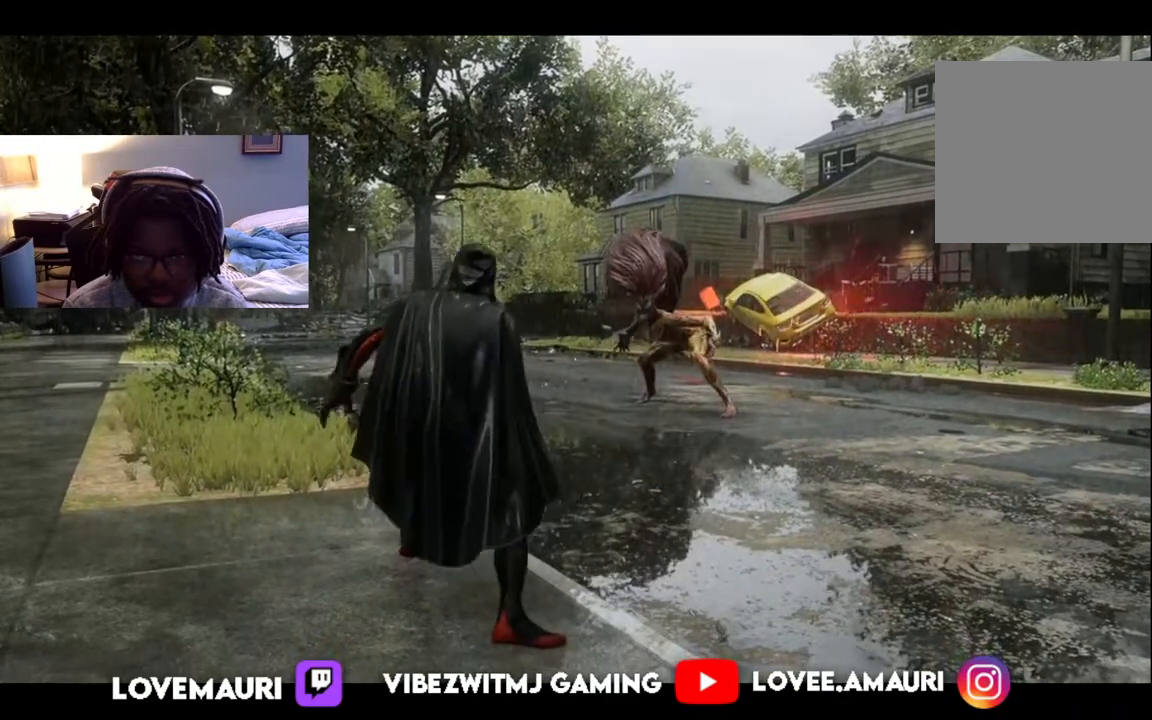
{"buttons": [], "events": []}
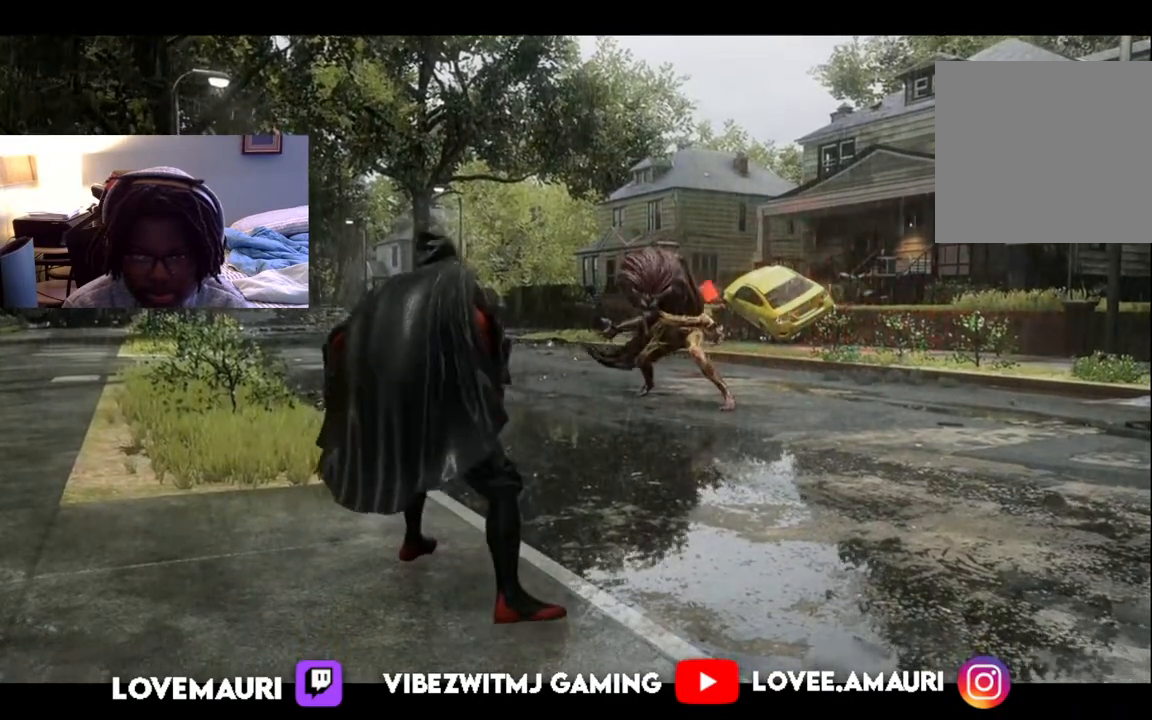
{"buttons": [], "events": []}
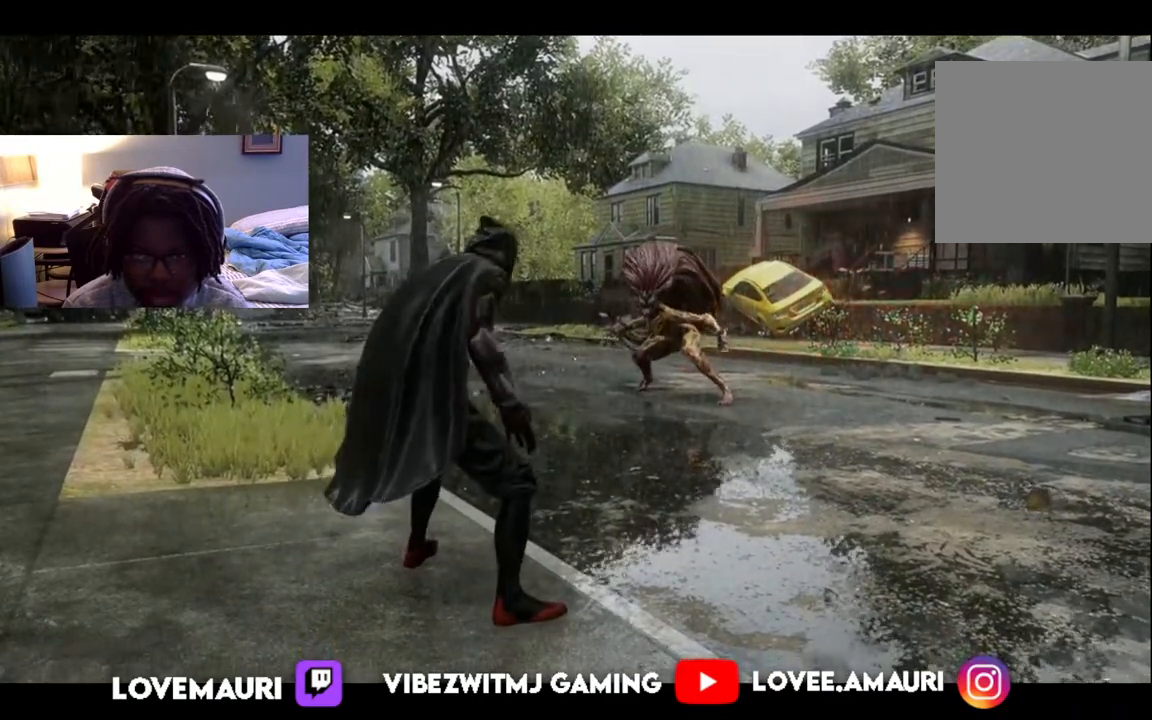
{"buttons": [], "events": [[117, "TOUCHPAD", "down"], [333, "TOUCHPAD", "up"]]}
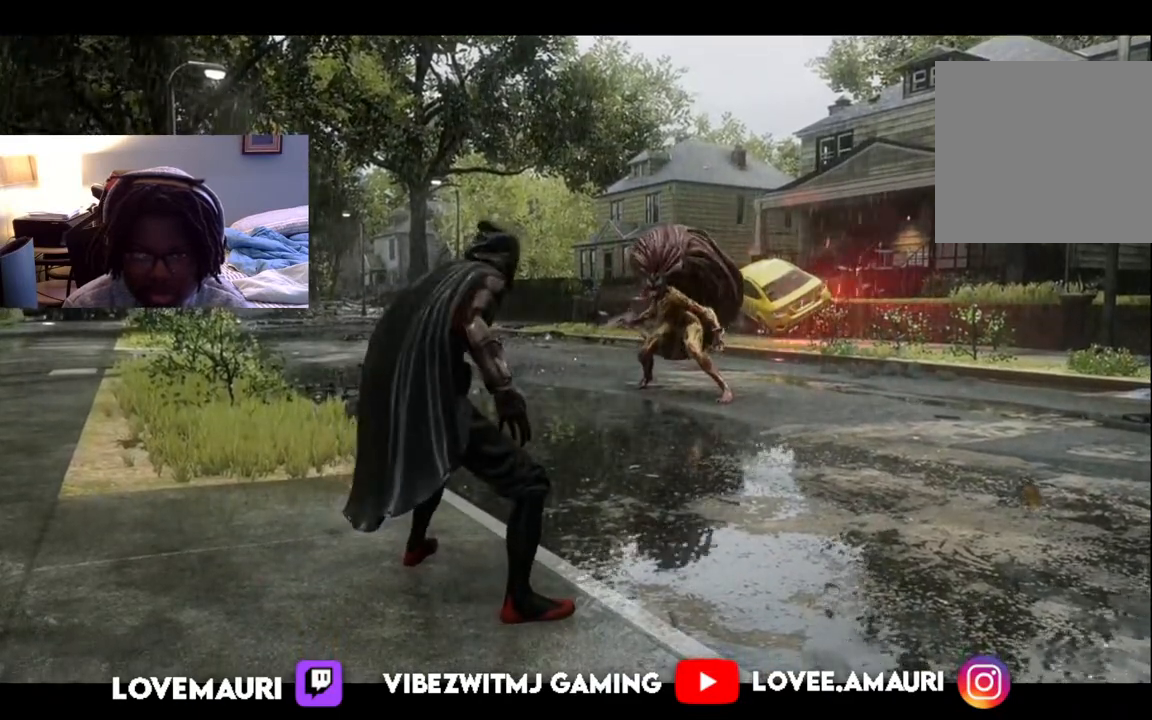
{"buttons": [], "events": [[17, "TOUCHPAD", "down"], [200, "TOUCHPAD", "up"]]}
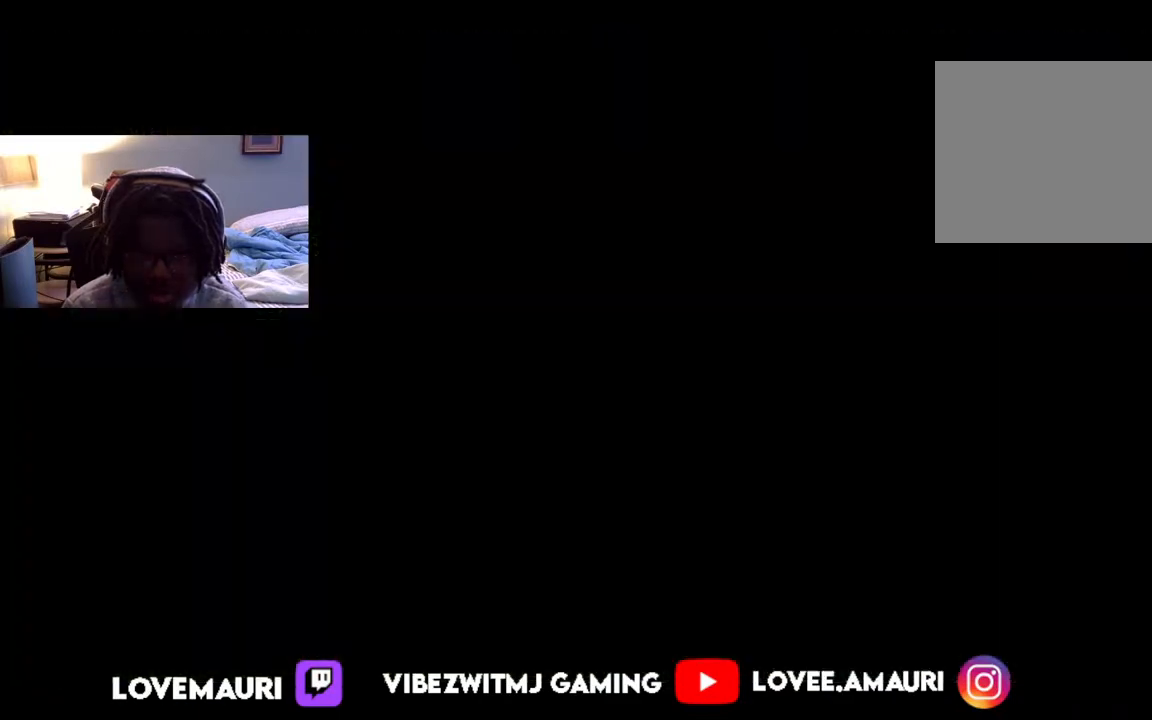
{"buttons": [], "events": [[167, "R1", "down"], [267, "R1", "up"]]}
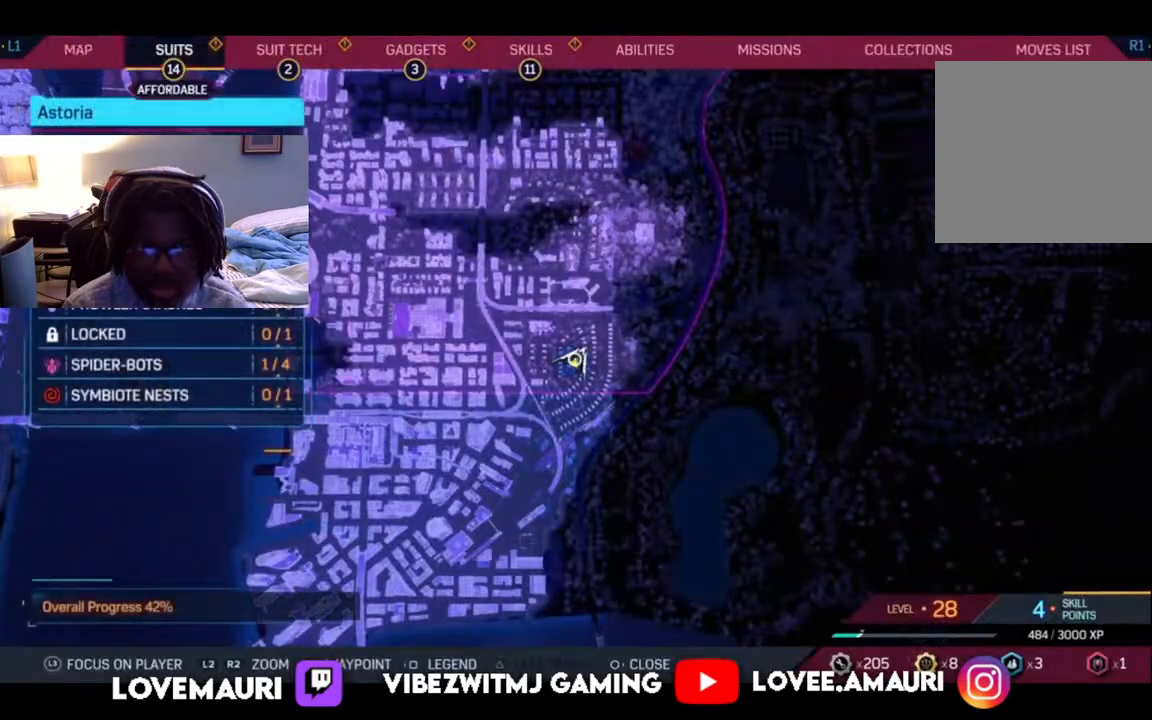
{"buttons": [], "events": []}
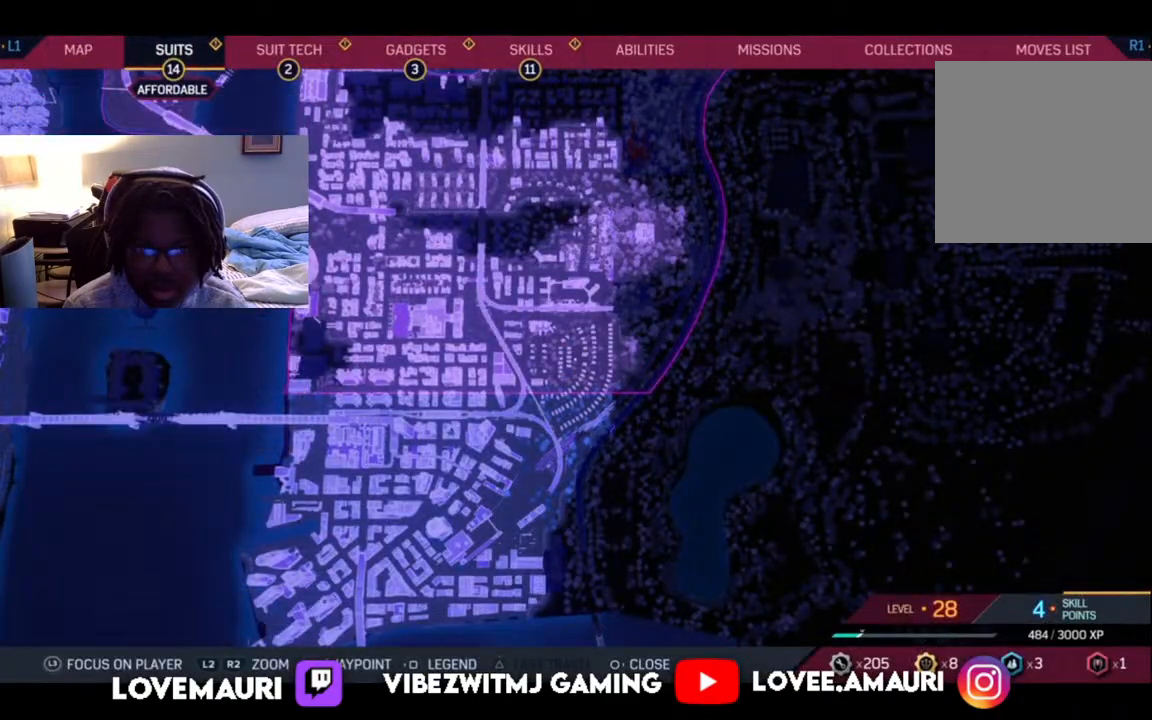
{"buttons": [], "events": []}
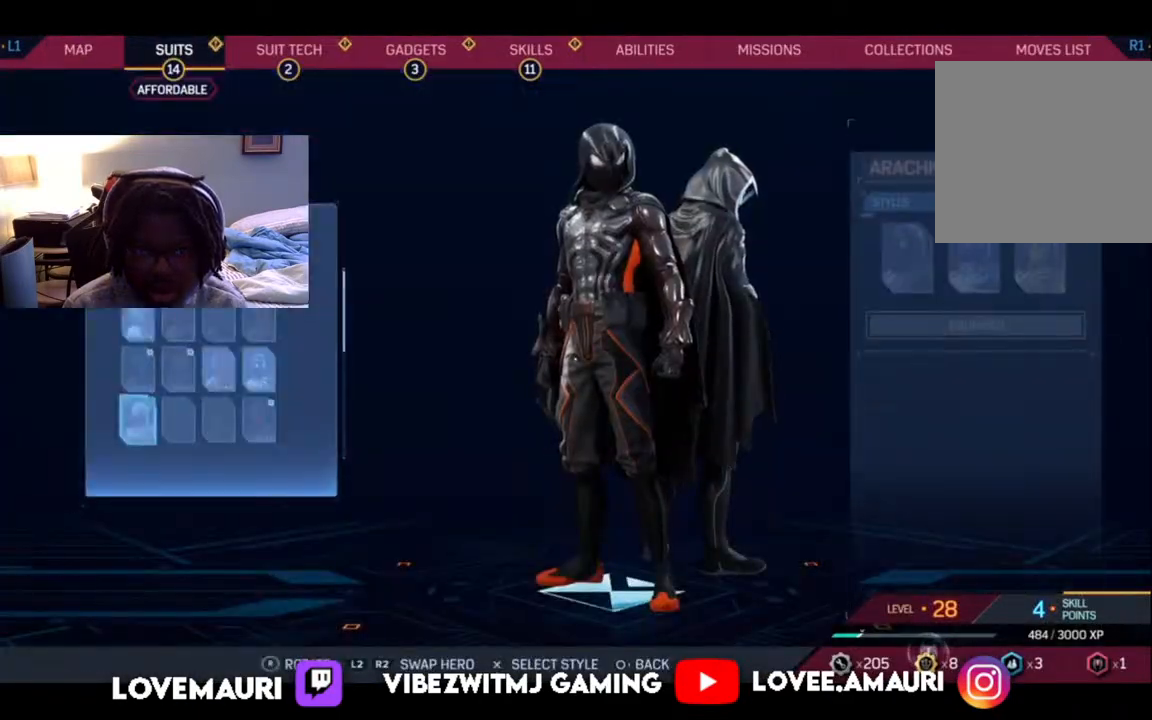
{"buttons": ["DPAD_DOWN"], "events": [[450, "DPAD_DOWN", "down"]]}
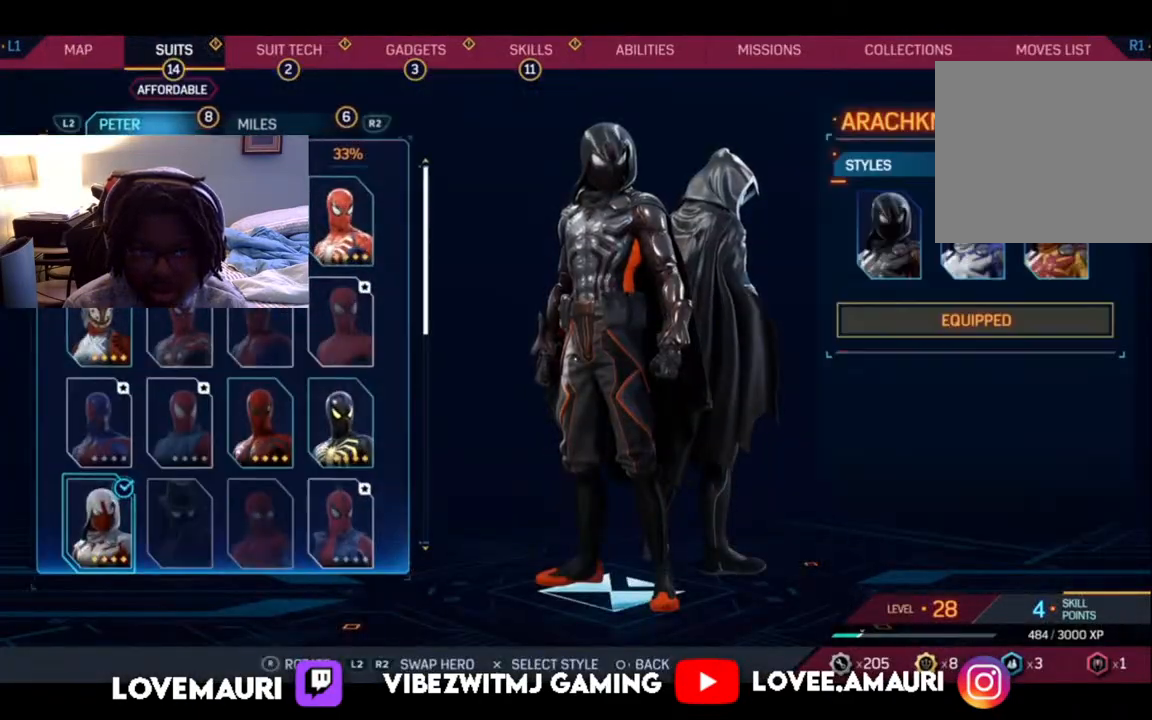
{"buttons": ["DPAD_RIGHT"], "events": [[100, "DPAD_DOWN", "up"], [450, "DPAD_RIGHT", "down"]]}
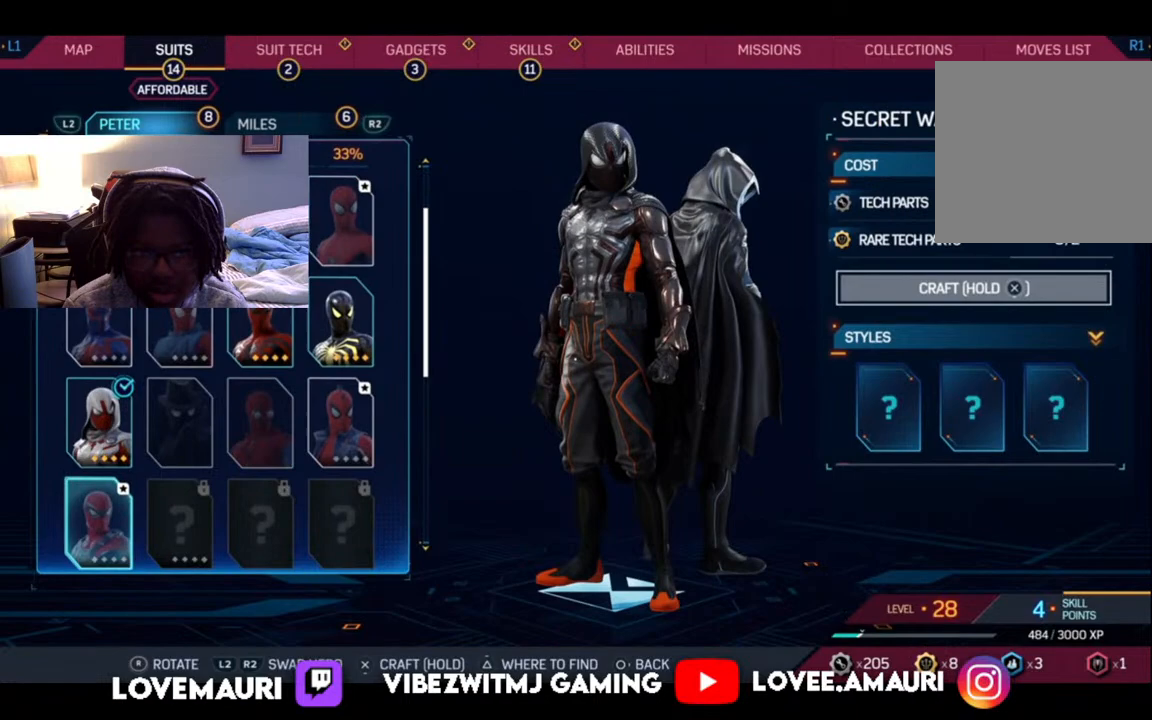
{"buttons": [], "events": [[67, "DPAD_RIGHT", "up"], [333, "DPAD_LEFT", "down"], [450, "DPAD_LEFT", "up"]]}
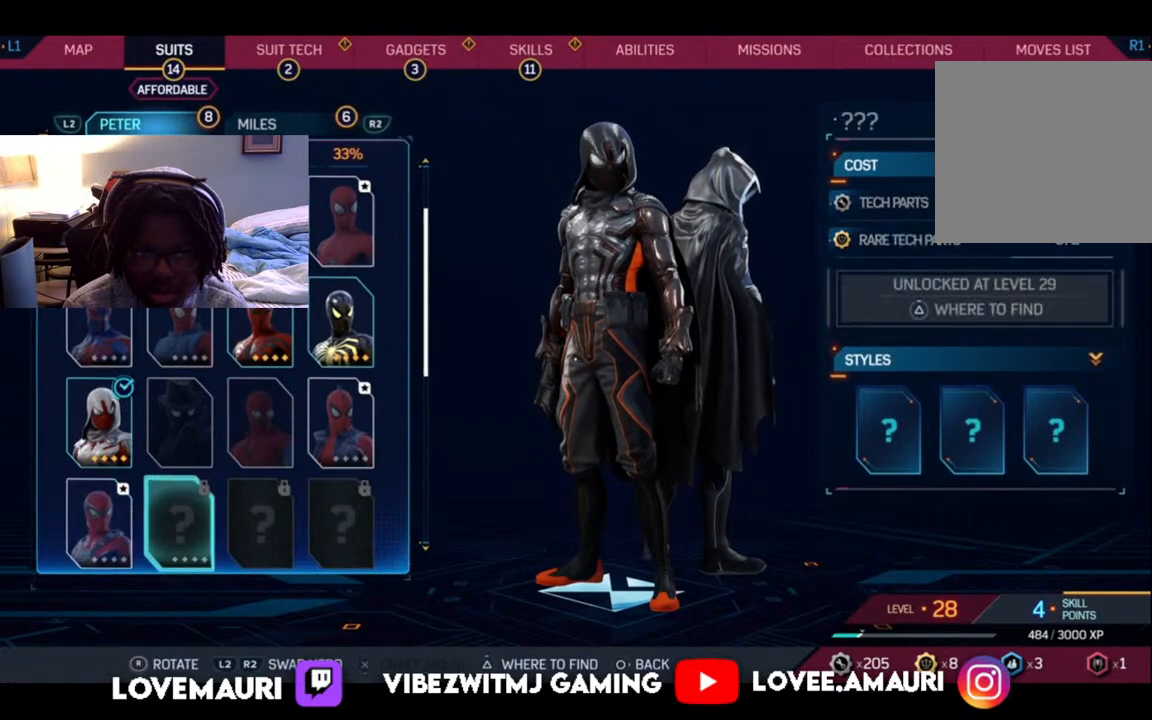
{"buttons": [], "events": []}
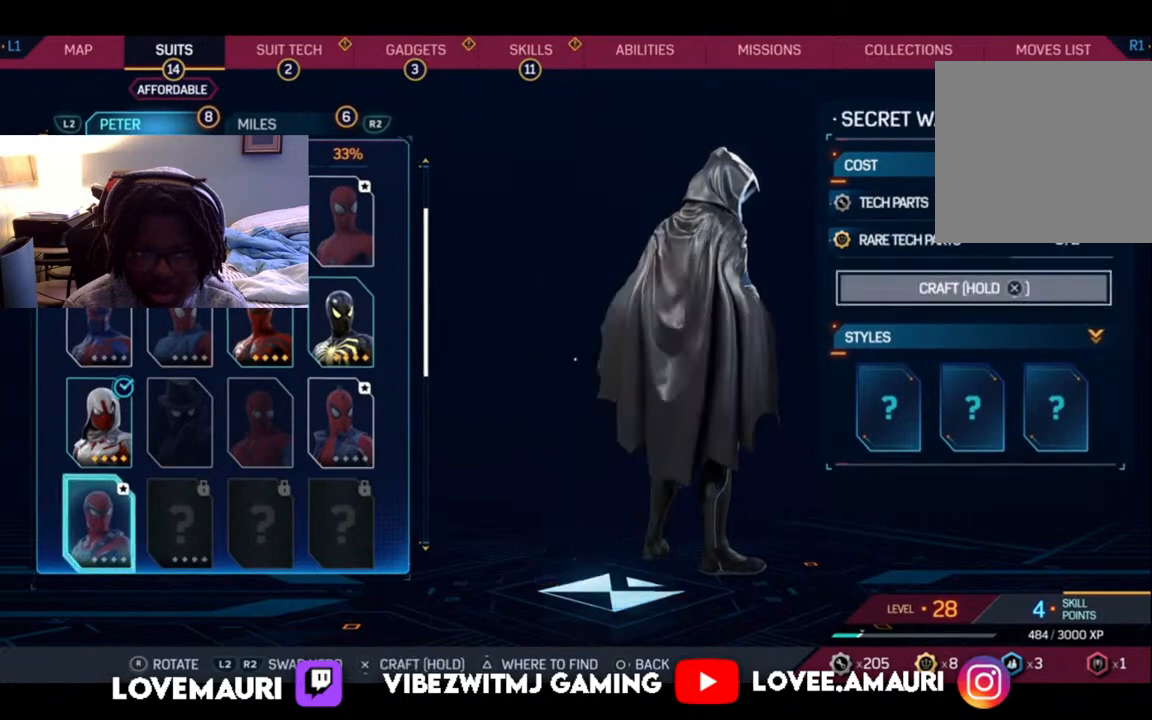
{"buttons": [], "events": []}
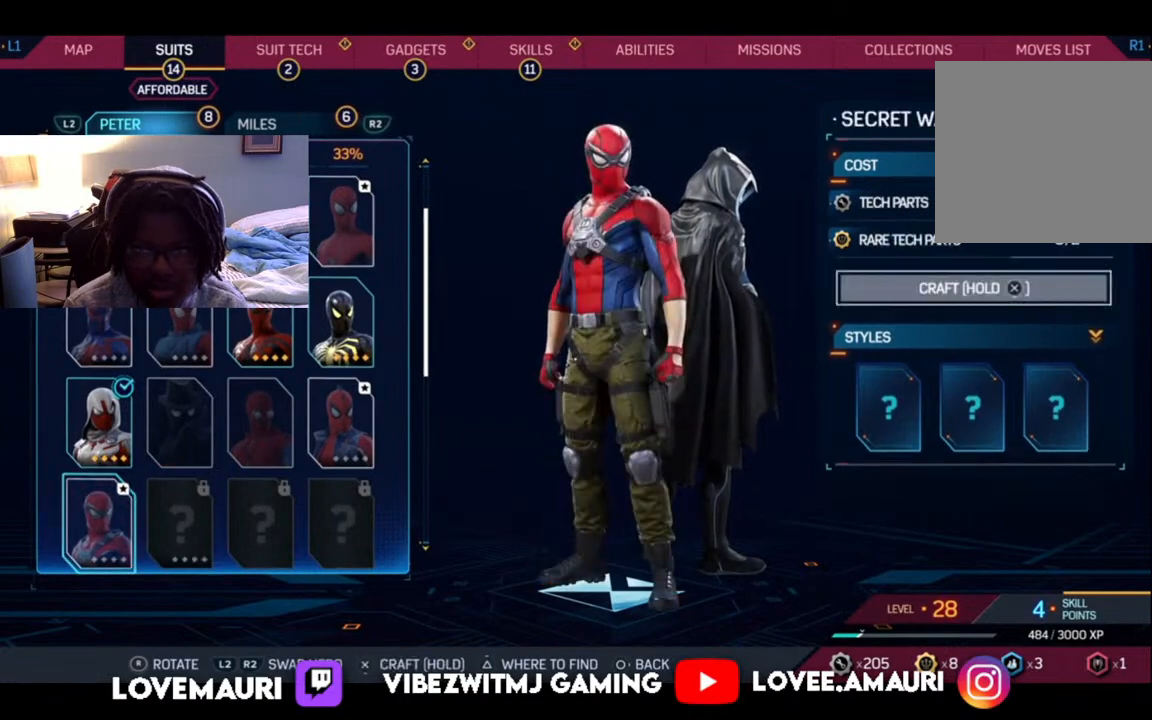
{"buttons": [], "events": []}
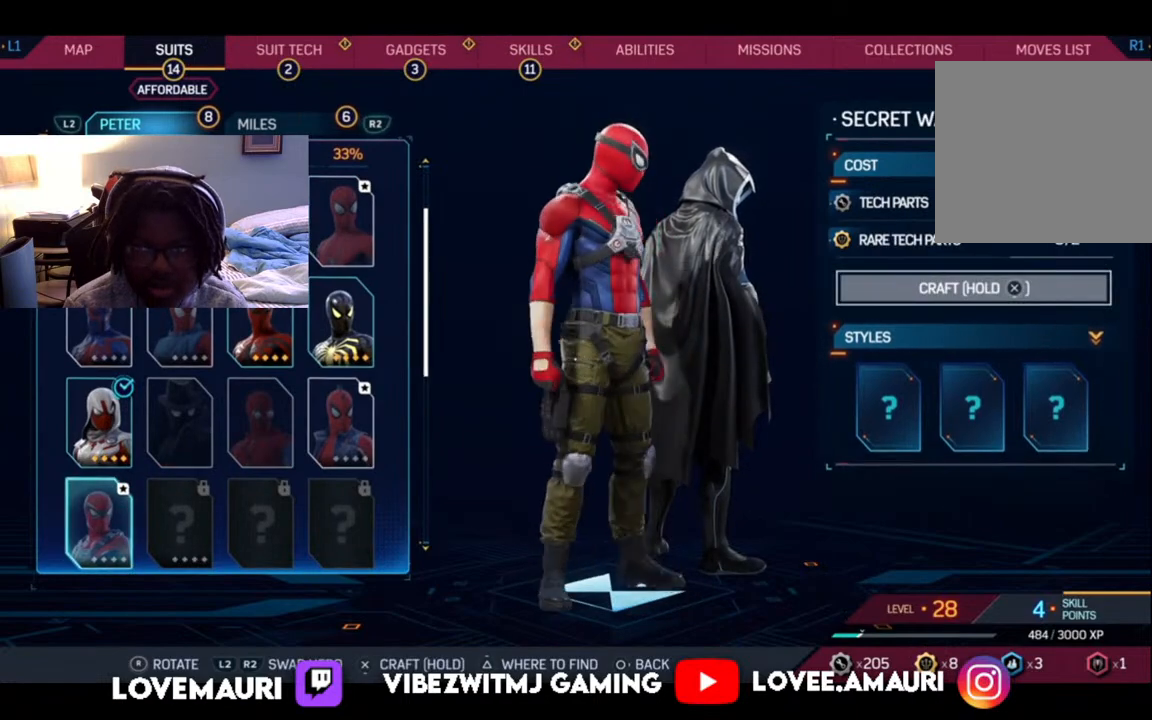
{"buttons": [], "events": []}
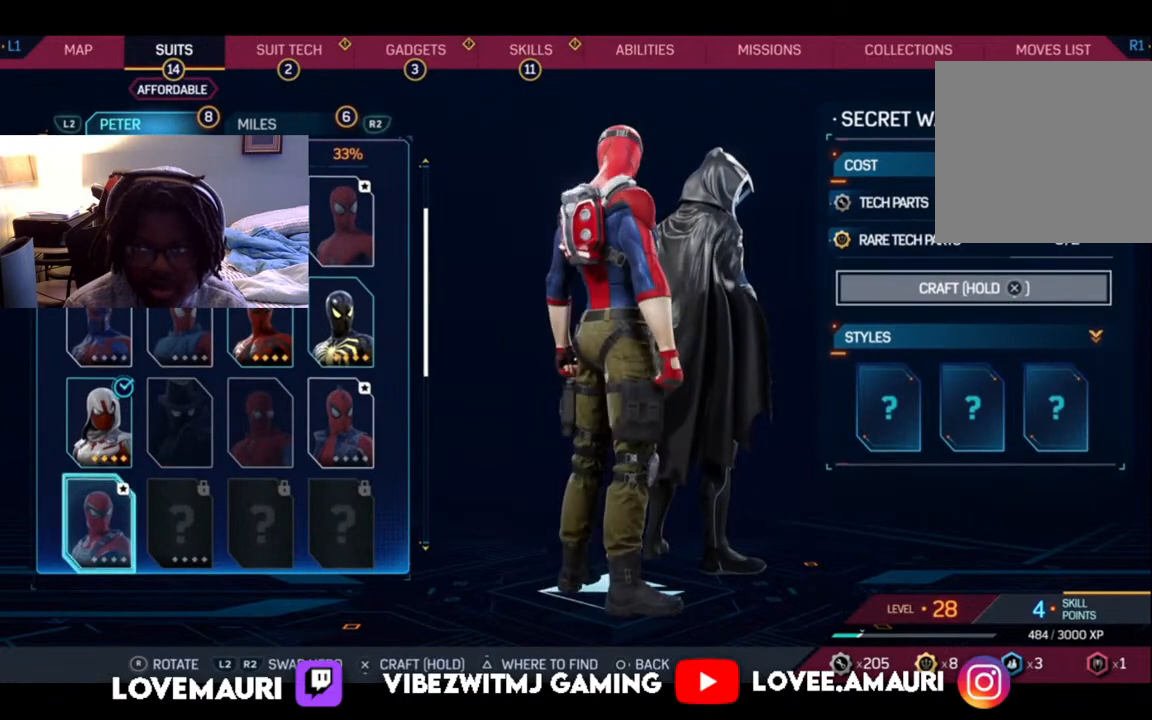
{"buttons": [], "events": []}
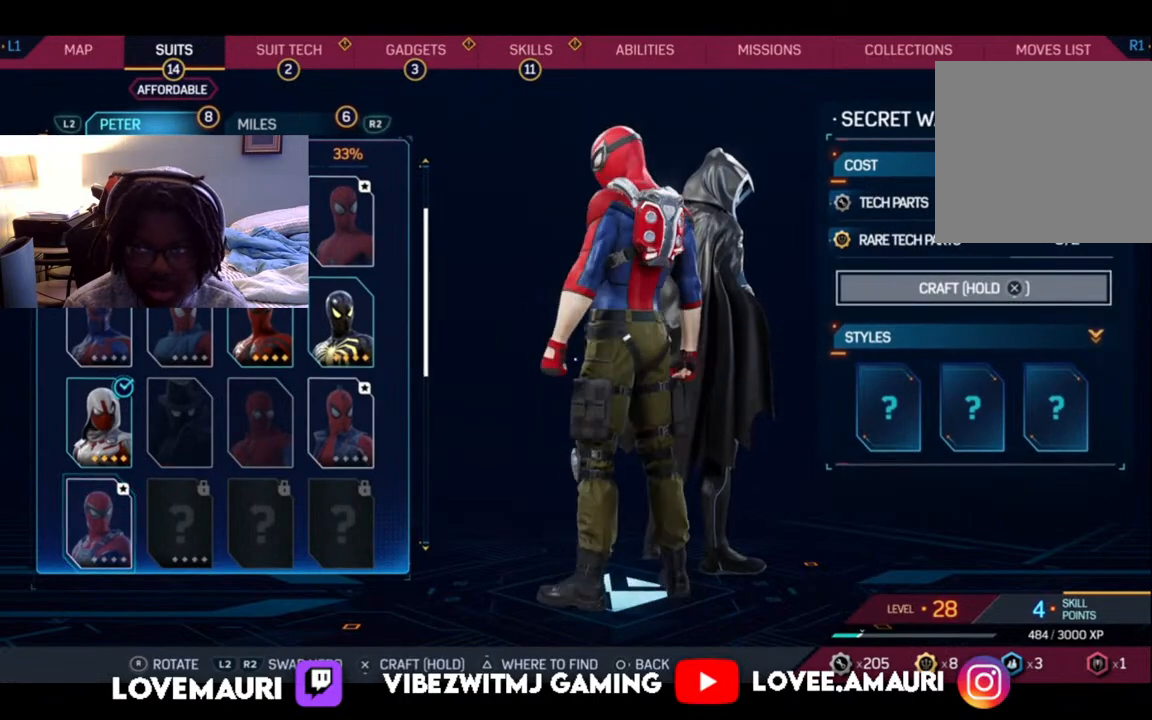
{"buttons": [], "events": []}
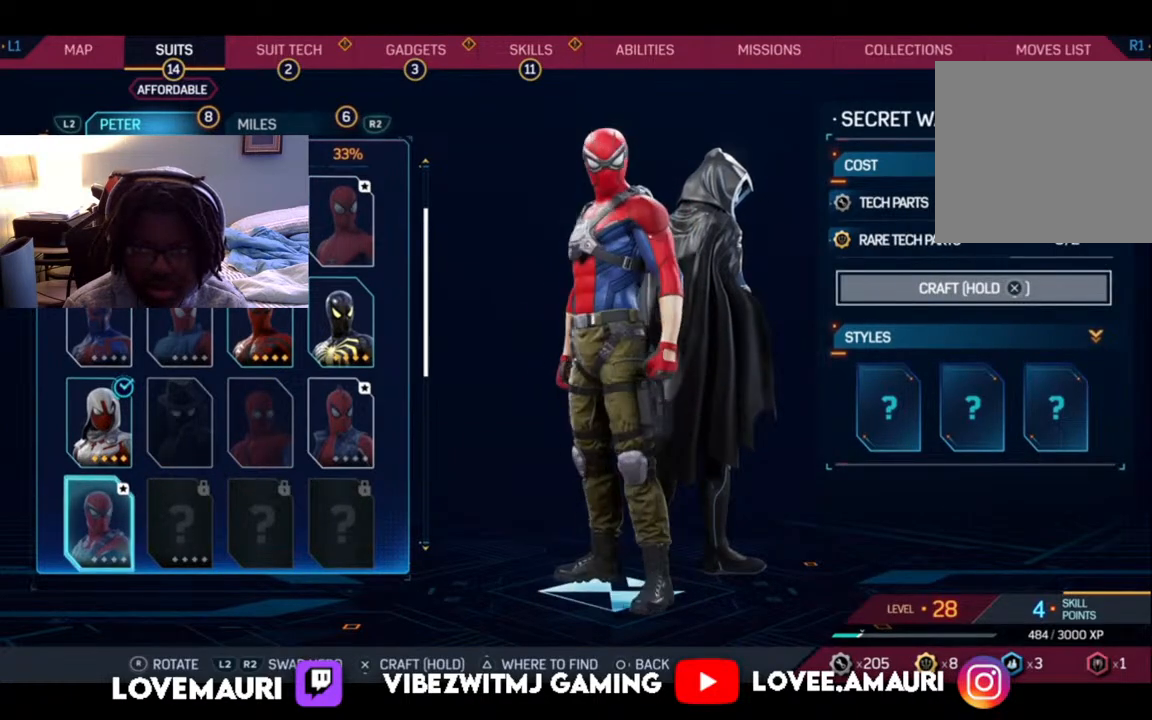
{"buttons": [], "events": []}
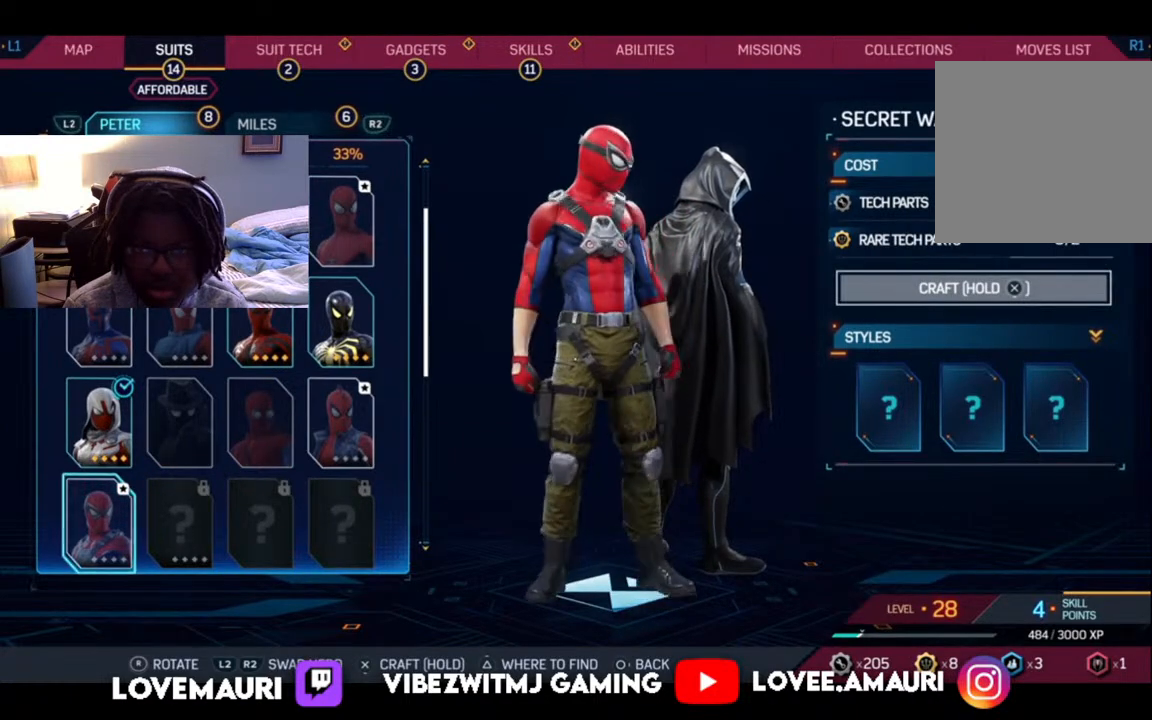
{"buttons": [], "events": [[100, "DPAD_RIGHT", "down"], [267, "DPAD_RIGHT", "up"]]}
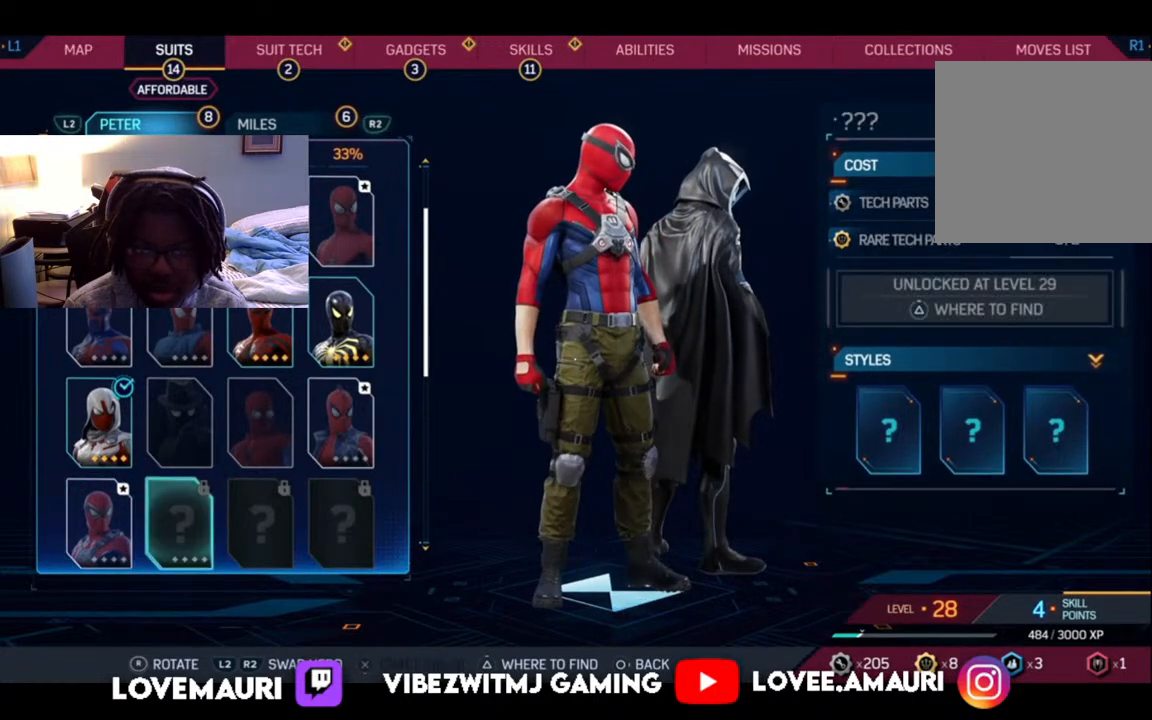
{"buttons": [], "events": [[67, "DPAD_UP", "down"], [200, "DPAD_UP", "up"], [367, "DPAD_UP", "down"], [500, "DPAD_UP", "up"]]}
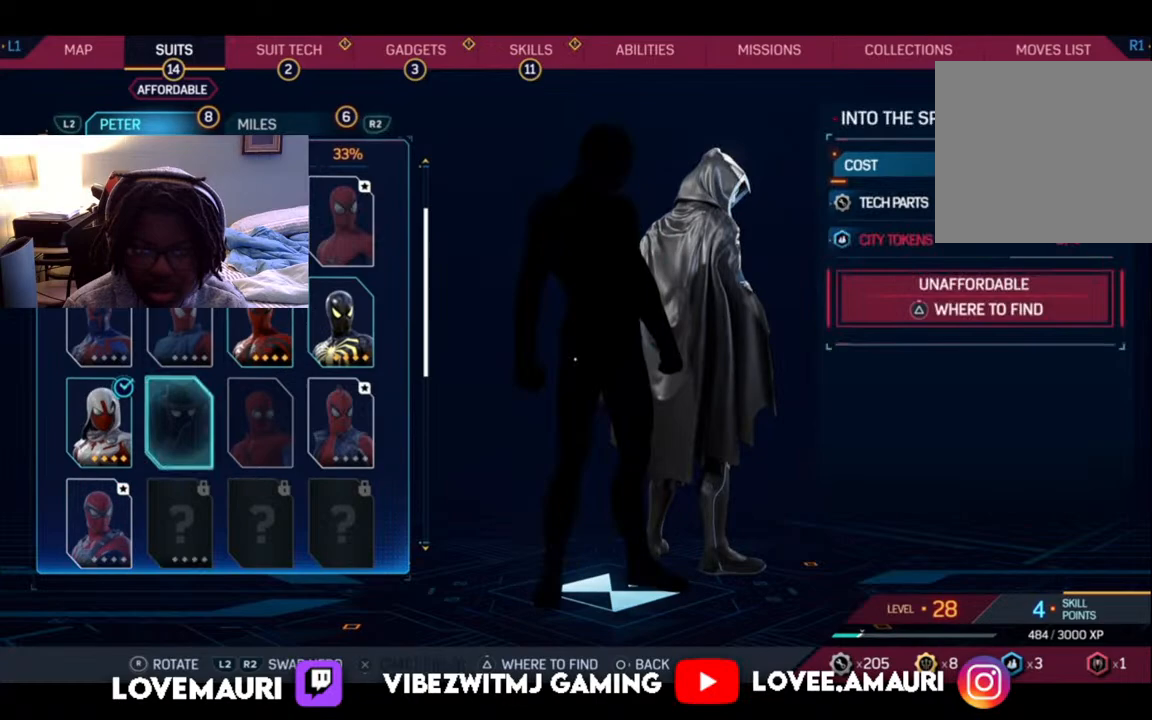
{"buttons": [], "events": [[400, "DPAD_UP", "down"], [483, "DPAD_UP", "up"]]}
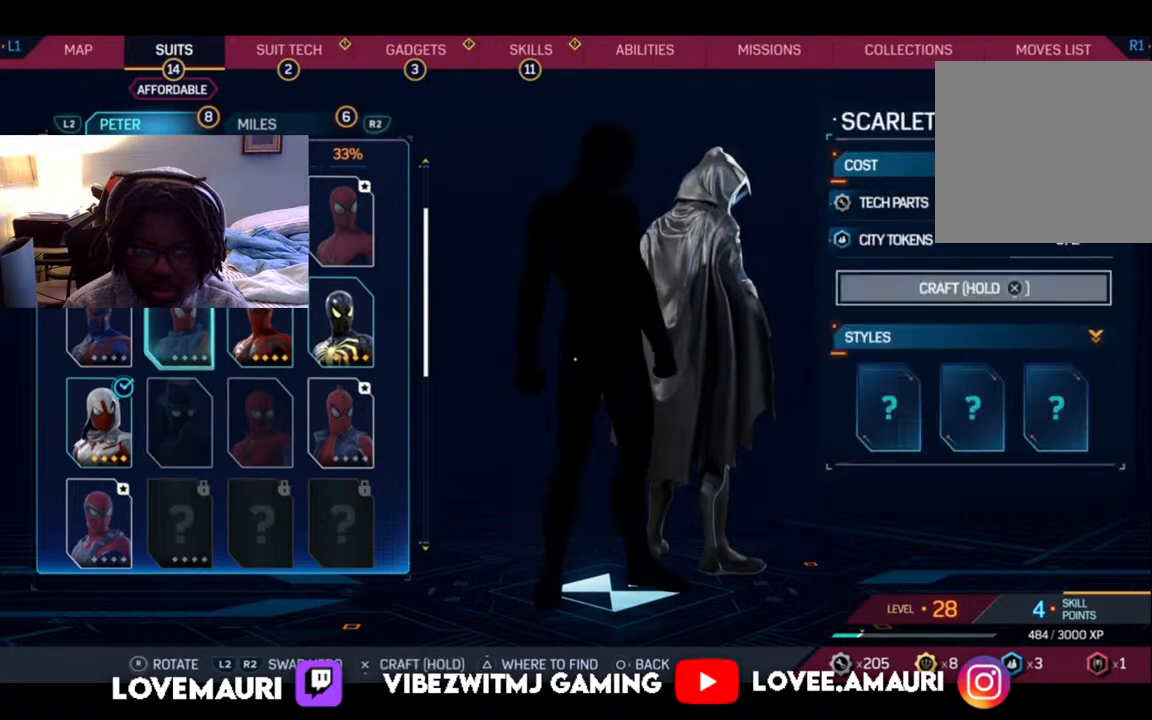
{"buttons": [], "events": [[317, "DPAD_DOWN", "down"], [383, "DPAD_DOWN", "up"]]}
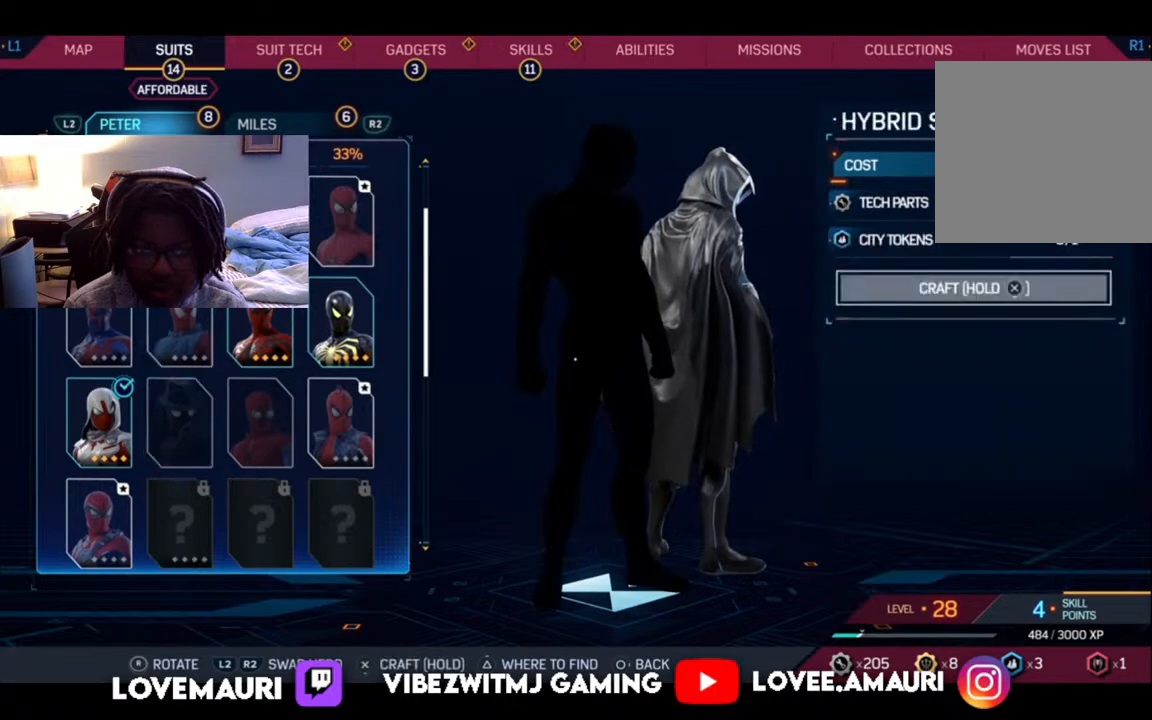
{"buttons": [], "events": [[100, "DPAD_RIGHT", "down"], [217, "DPAD_RIGHT", "up"]]}
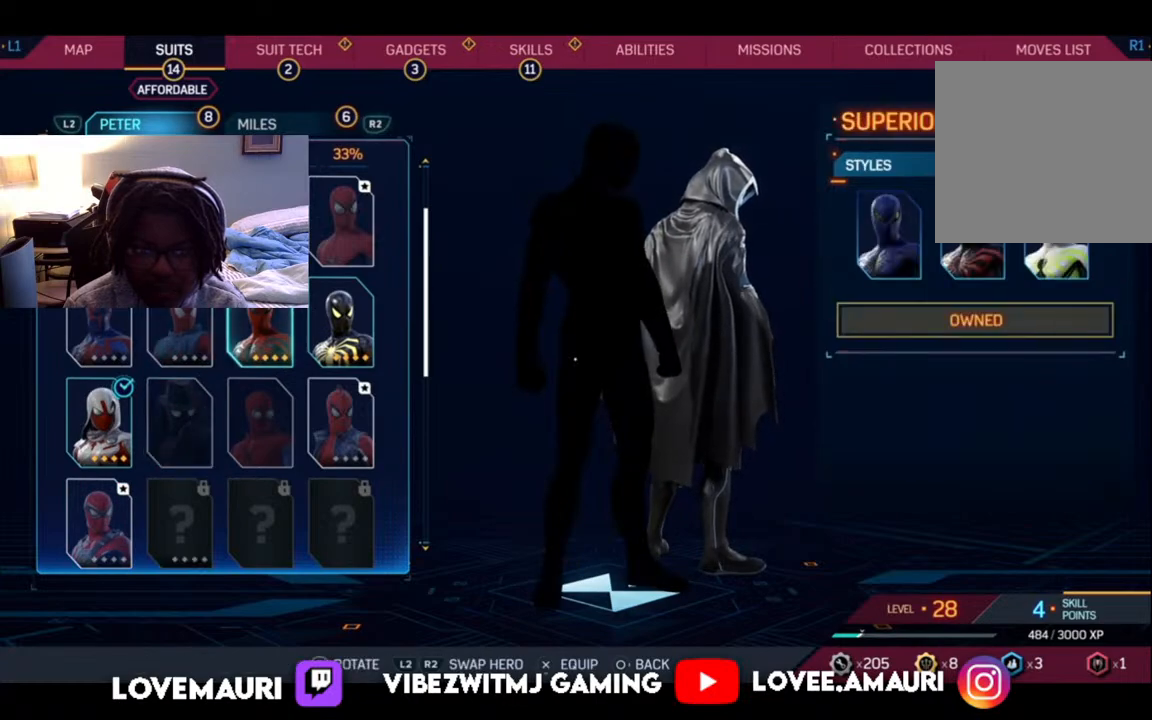
{"buttons": [], "events": []}
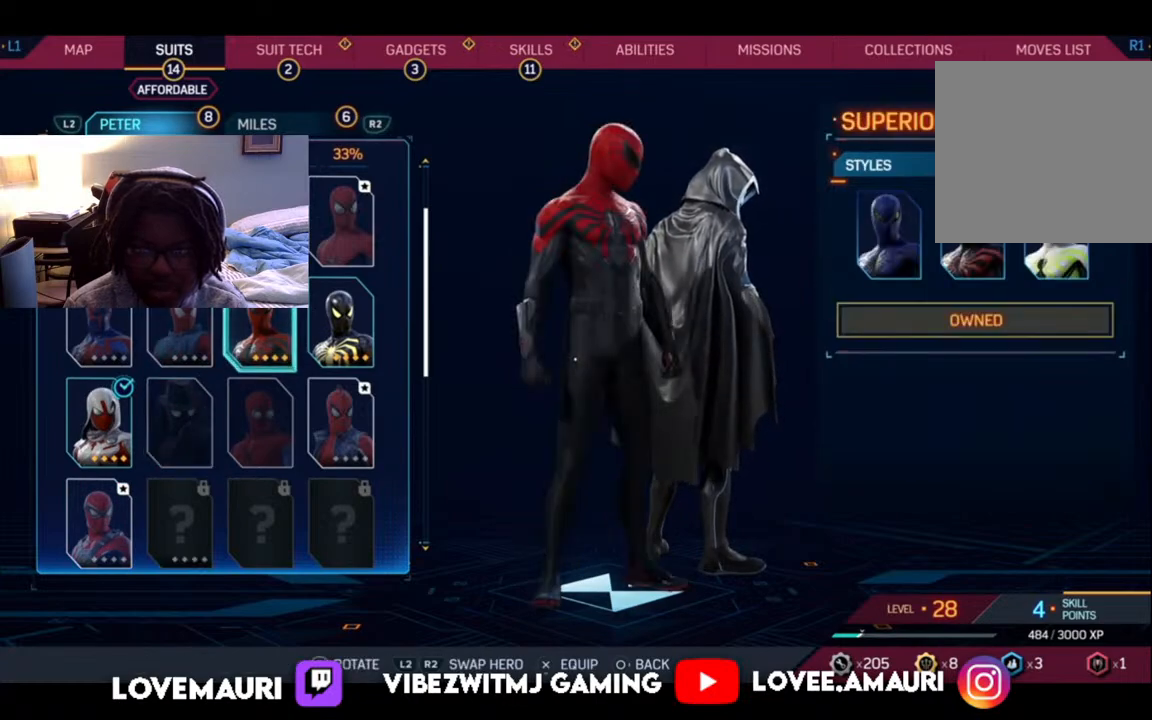
{"buttons": [], "events": []}
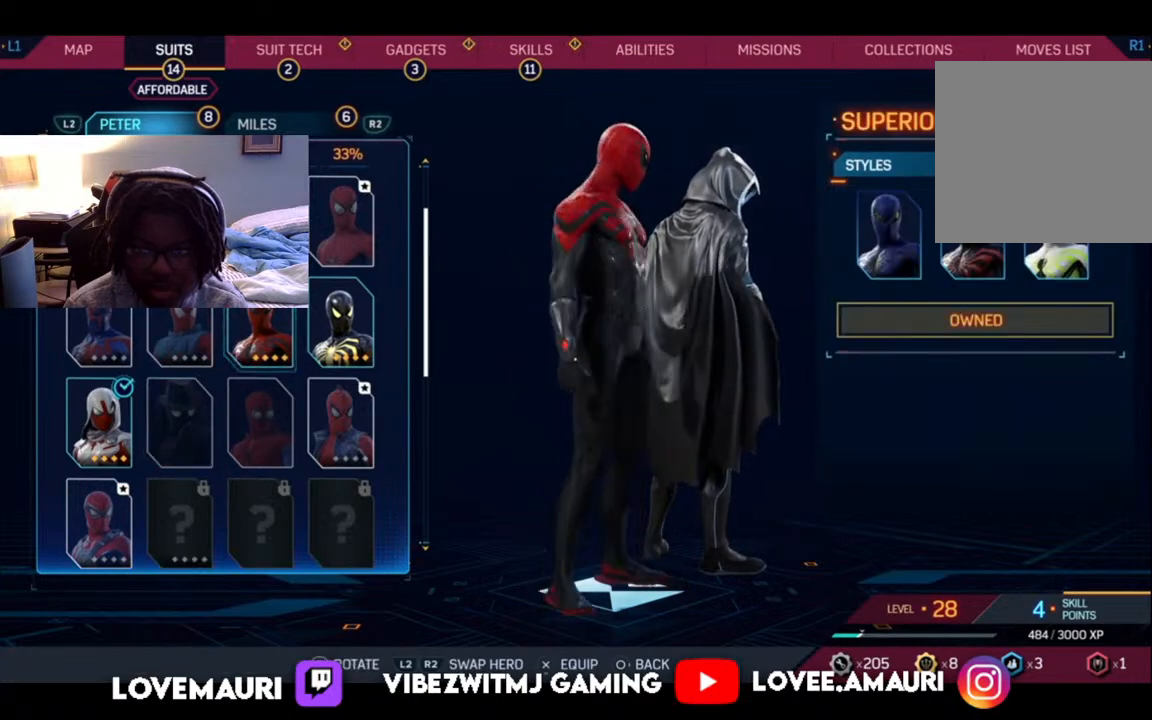
{"buttons": ["CROSS"], "events": [[433, "CROSS", "down"]]}
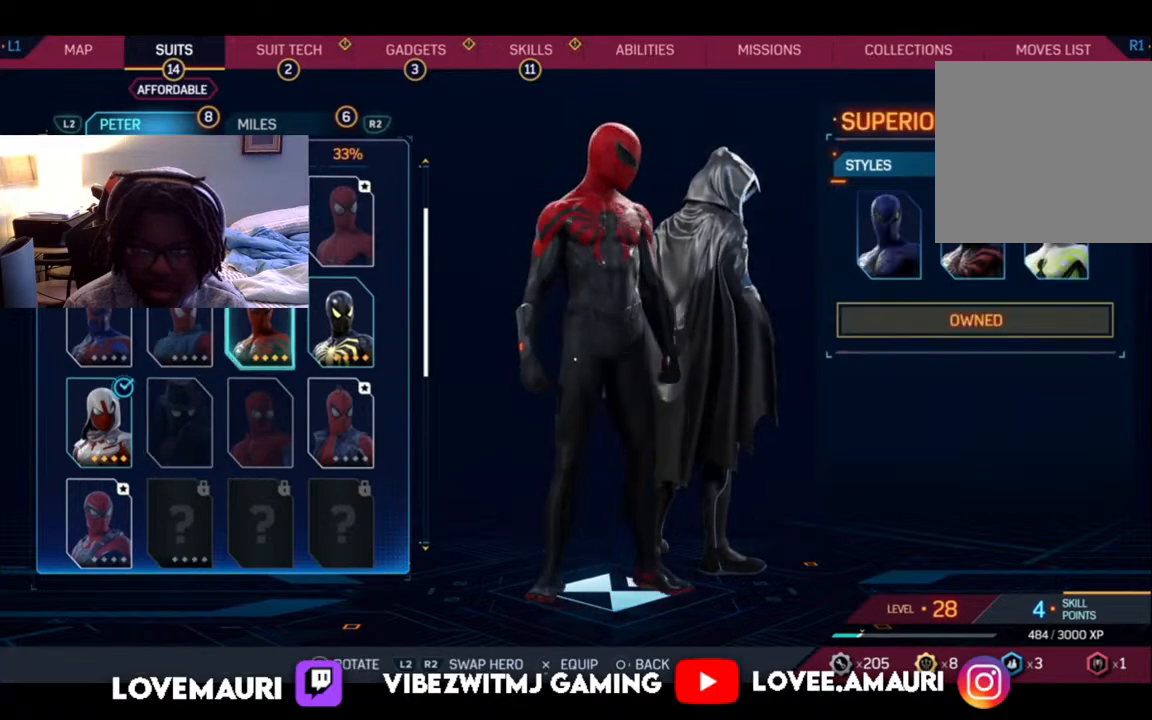
{"buttons": ["DPAD_RIGHT"], "events": [[67, "CROSS", "up"], [400, "DPAD_RIGHT", "down"]]}
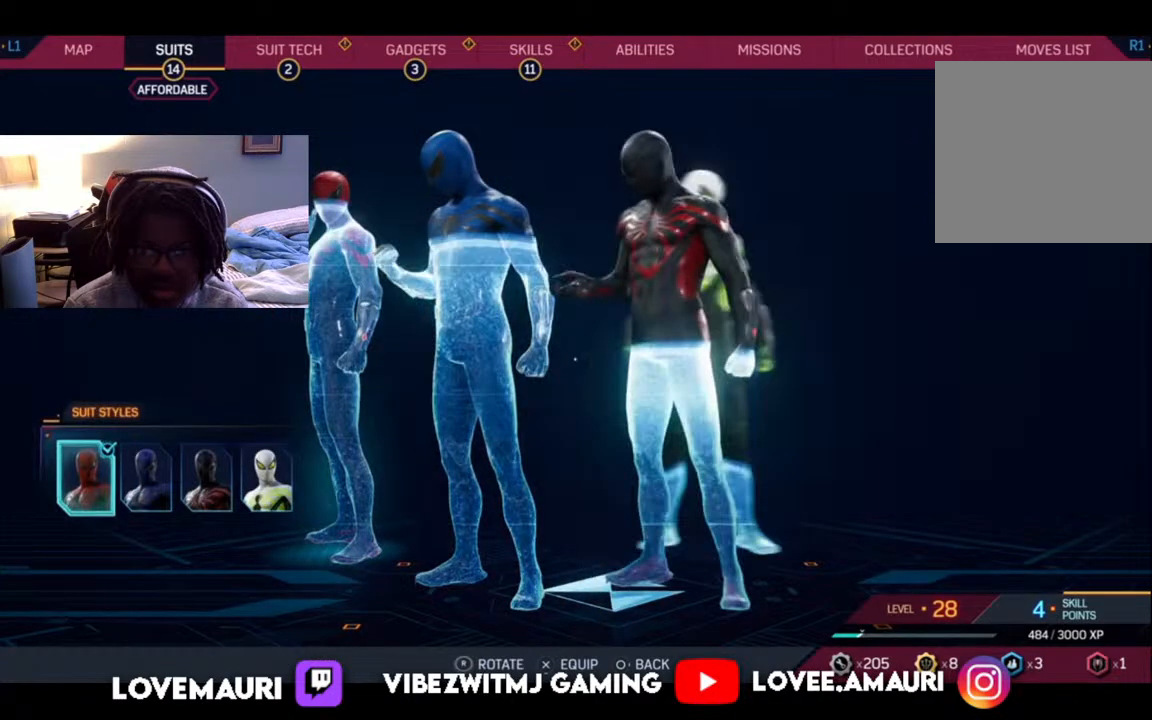
{"buttons": ["CROSS"], "events": [[17, "DPAD_RIGHT", "up"], [83, "DPAD_RIGHT", "down"], [233, "DPAD_RIGHT", "up"], [283, "DPAD_RIGHT", "down"], [417, "DPAD_RIGHT", "up"], [467, "CROSS", "down"]]}
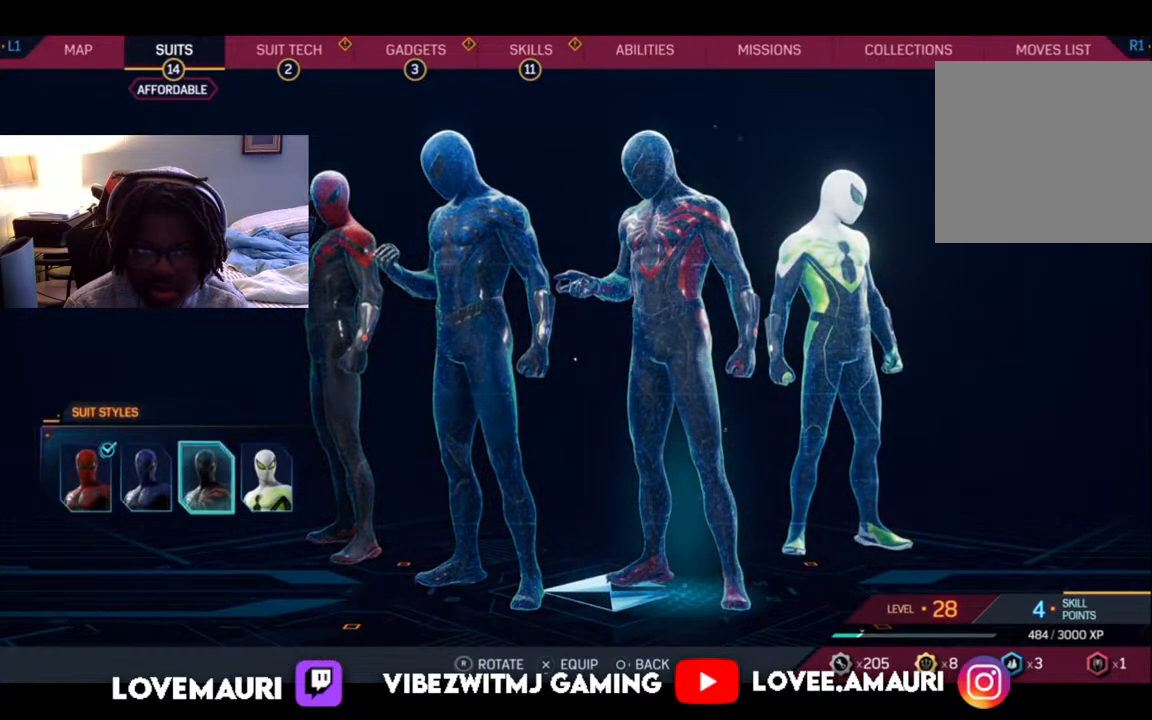
{"buttons": [], "events": [[83, "CROSS", "up"]]}
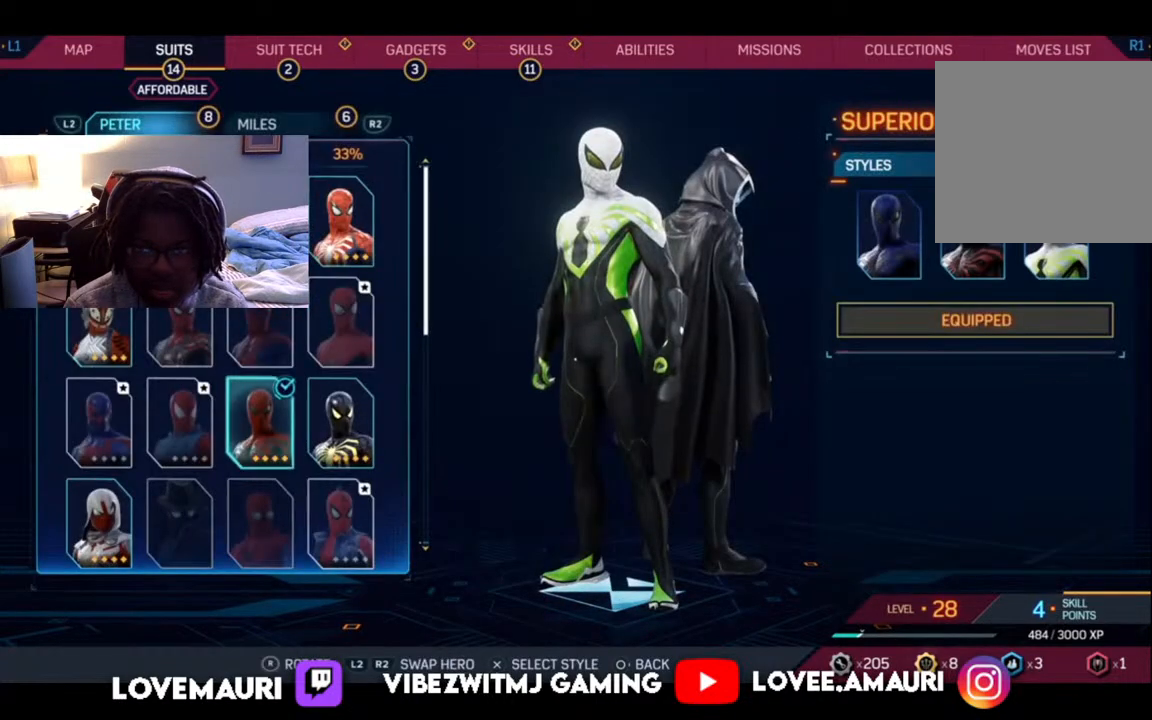
{"buttons": [], "events": []}